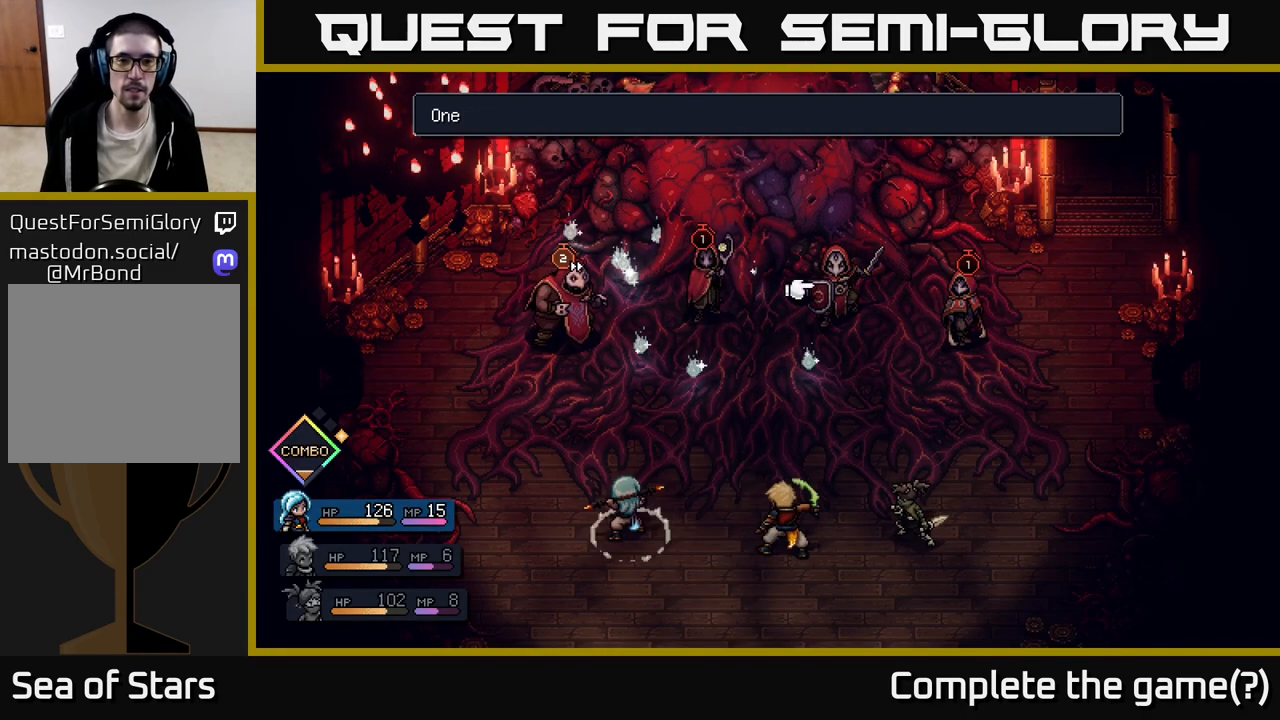
Gameplay with a controller (Xbox layout); each line is a JSON object with the inputs held at the frame after it. "events" lists button and stick changes between this image and that frame as [ms after this image, input, new state], when the widget could be followed in between.
{"buttons": [], "left_stick": "center", "right_stick": "center", "events": [[50, "left_stick", "center"], [200, "left_stick", "left"], [383, "left_stick", "center"]]}
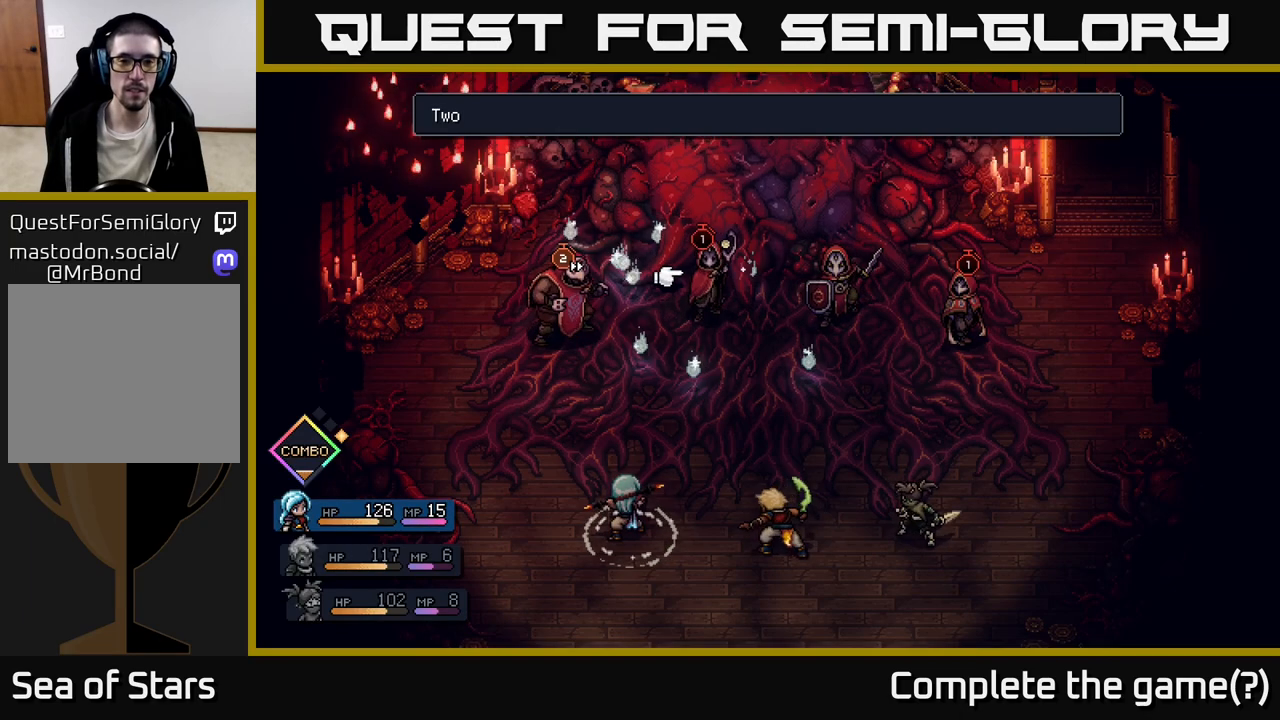
{"buttons": [], "left_stick": "center", "right_stick": "center", "events": []}
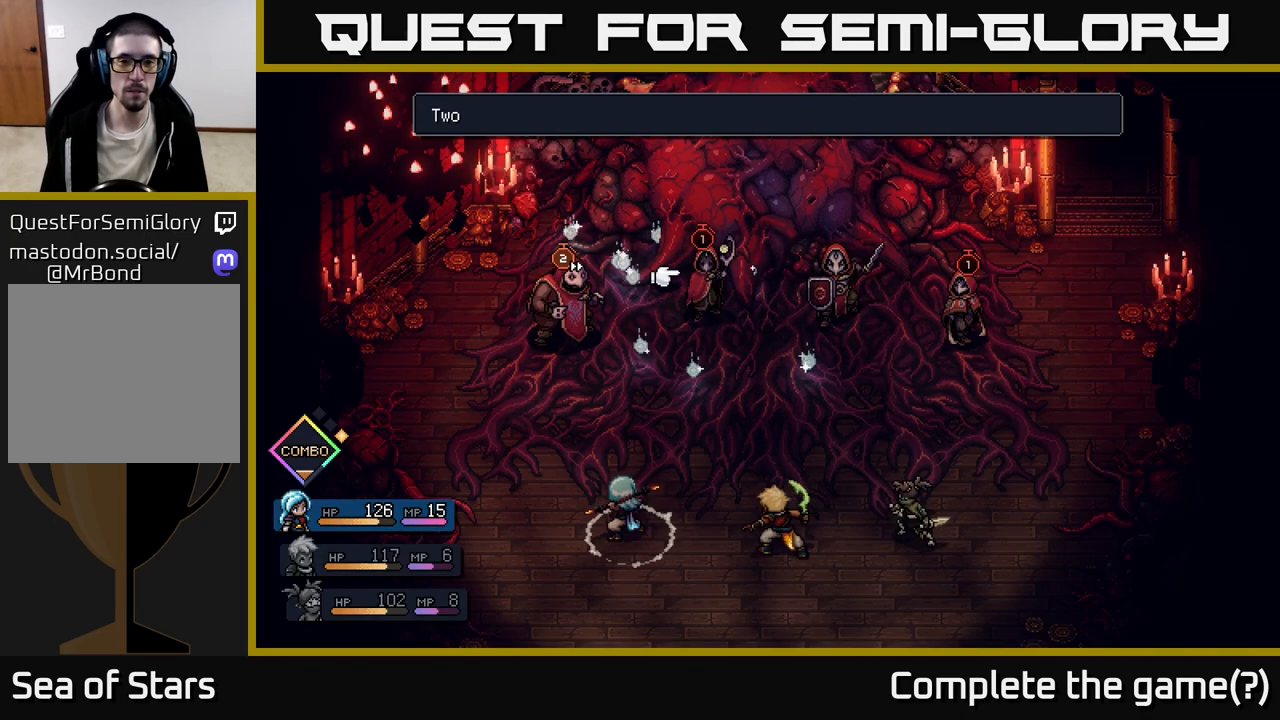
{"buttons": [], "left_stick": "right", "right_stick": "center", "events": [[100, "left_stick", "left"], [267, "left_stick", "center"], [333, "left_stick", "right"]]}
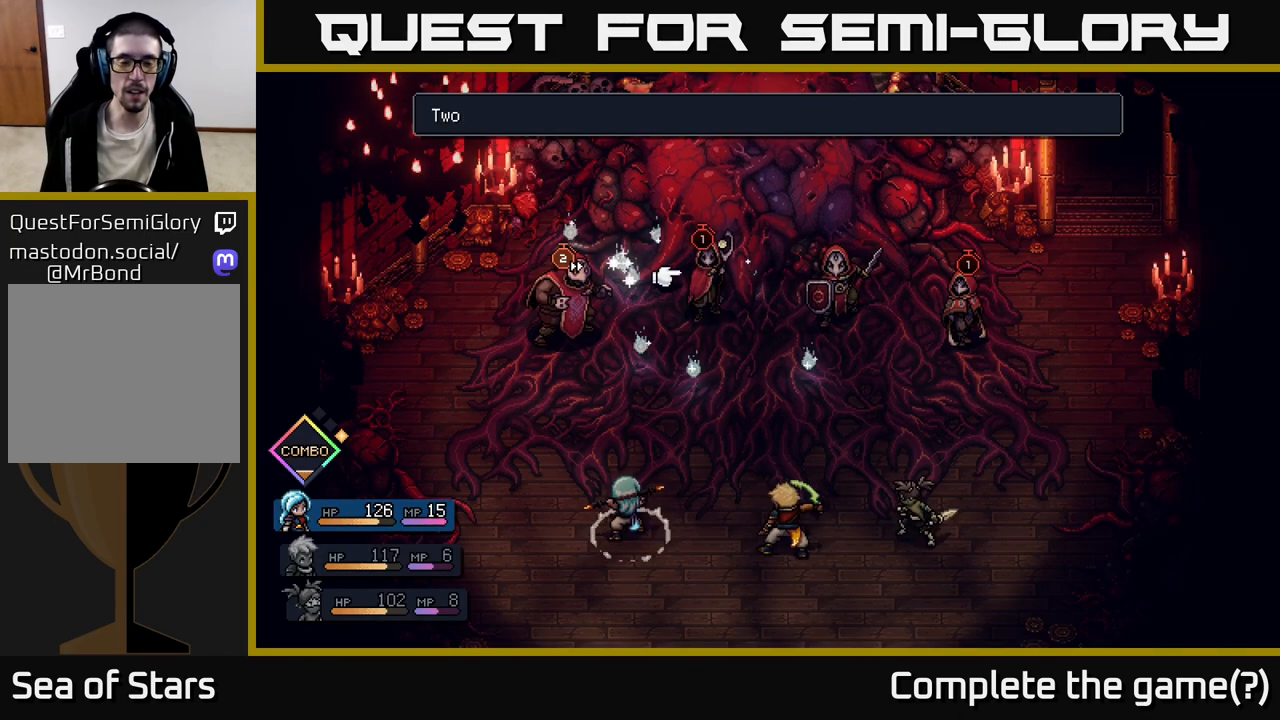
{"buttons": [], "left_stick": "left", "right_stick": "center", "events": [[50, "left_stick", "center"], [300, "left_stick", "left"]]}
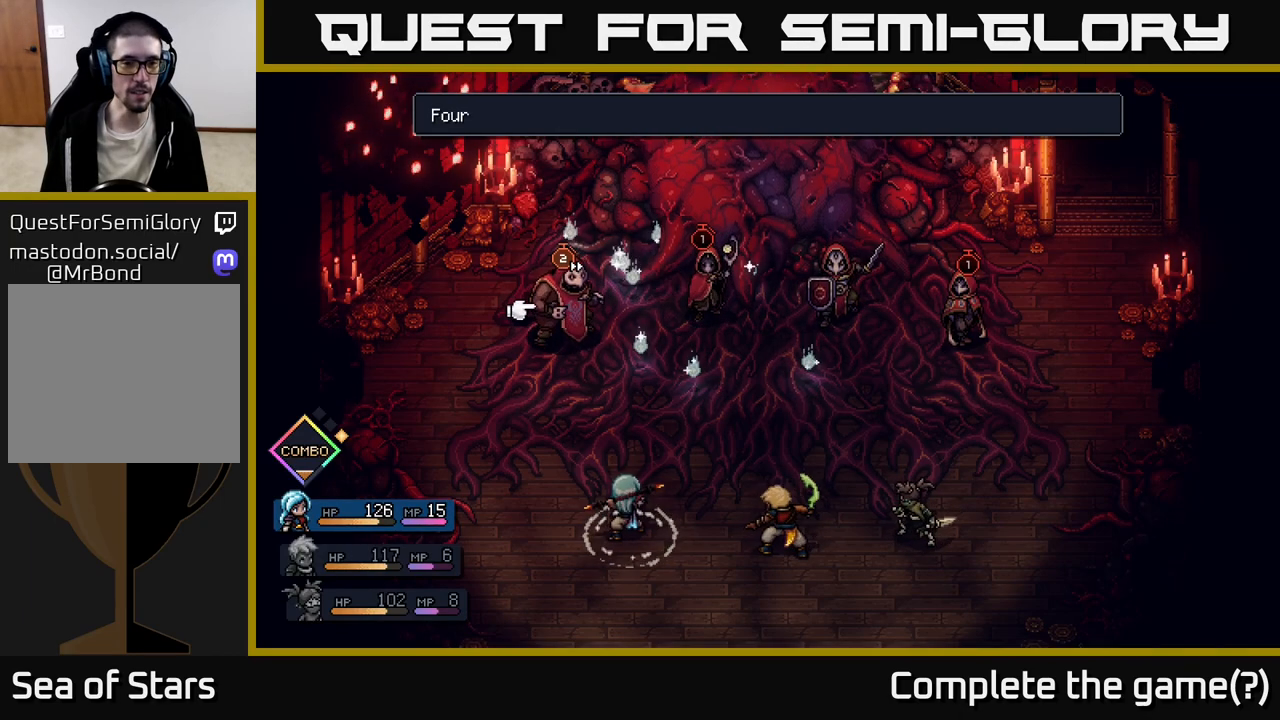
{"buttons": [], "left_stick": "center", "right_stick": "center", "events": [[50, "left_stick", "right"], [250, "left_stick", "center"]]}
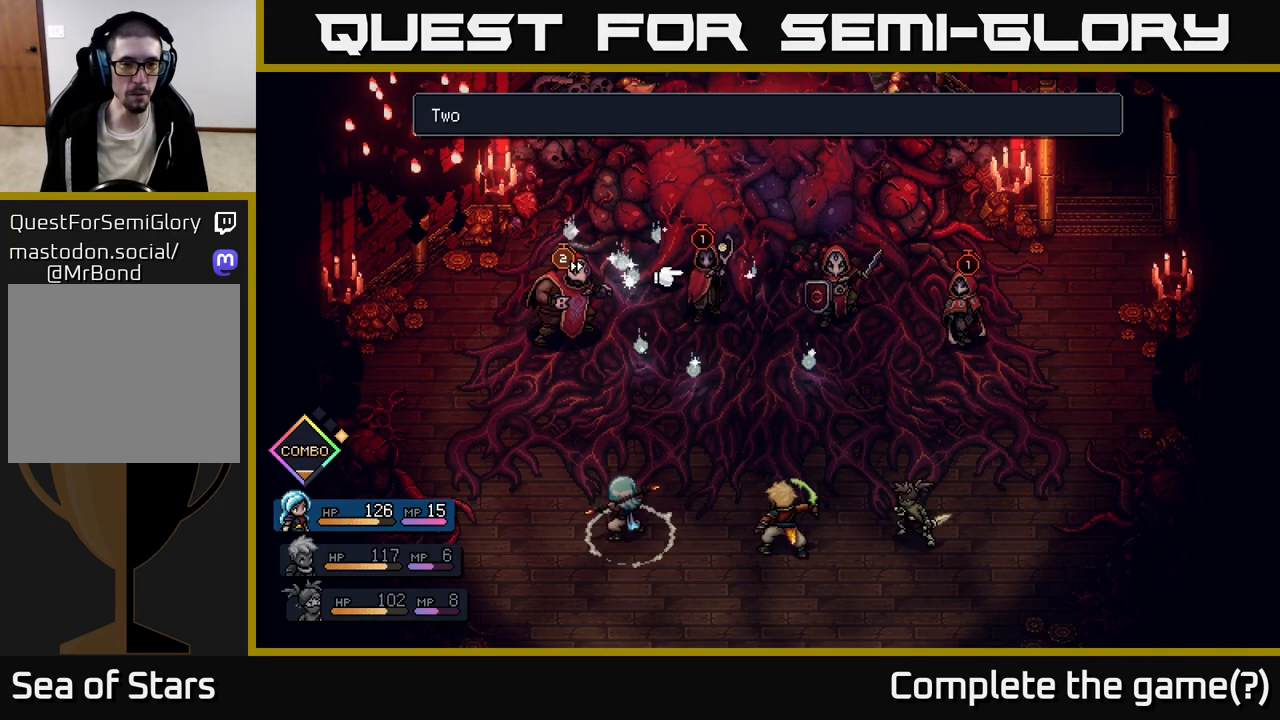
{"buttons": [], "left_stick": "center", "right_stick": "center", "events": []}
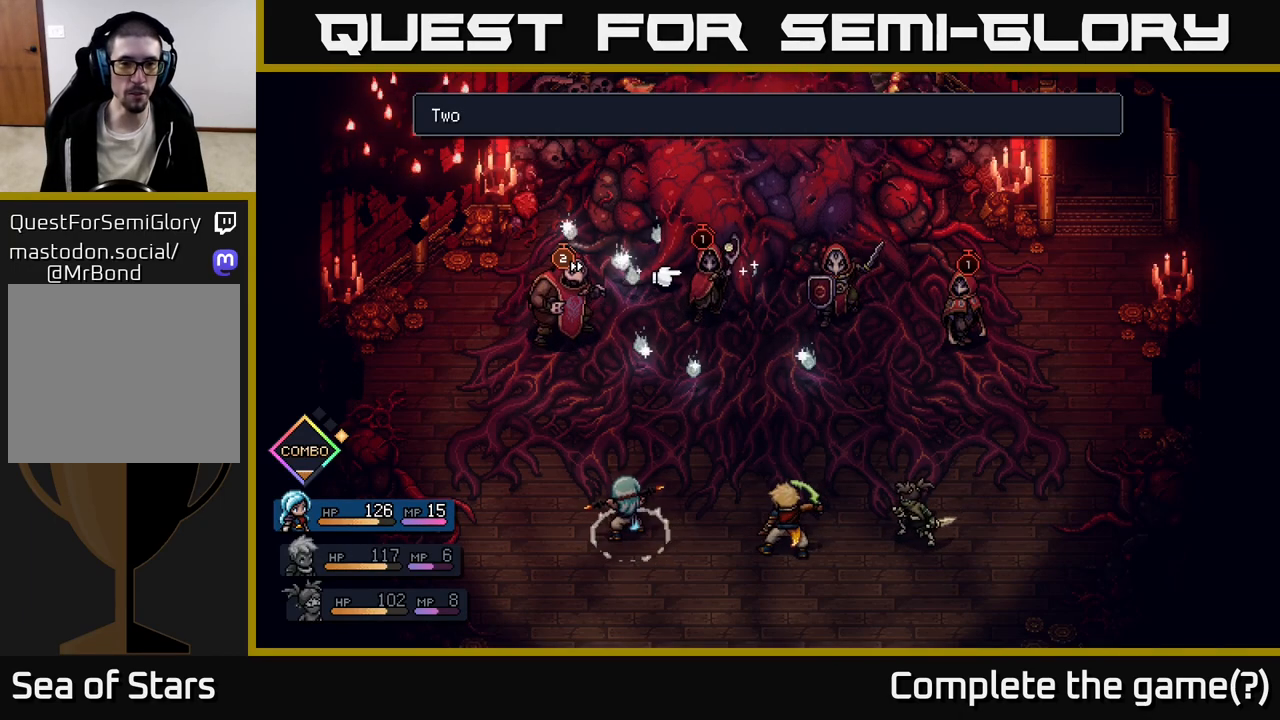
{"buttons": [], "left_stick": "center", "right_stick": "center", "events": []}
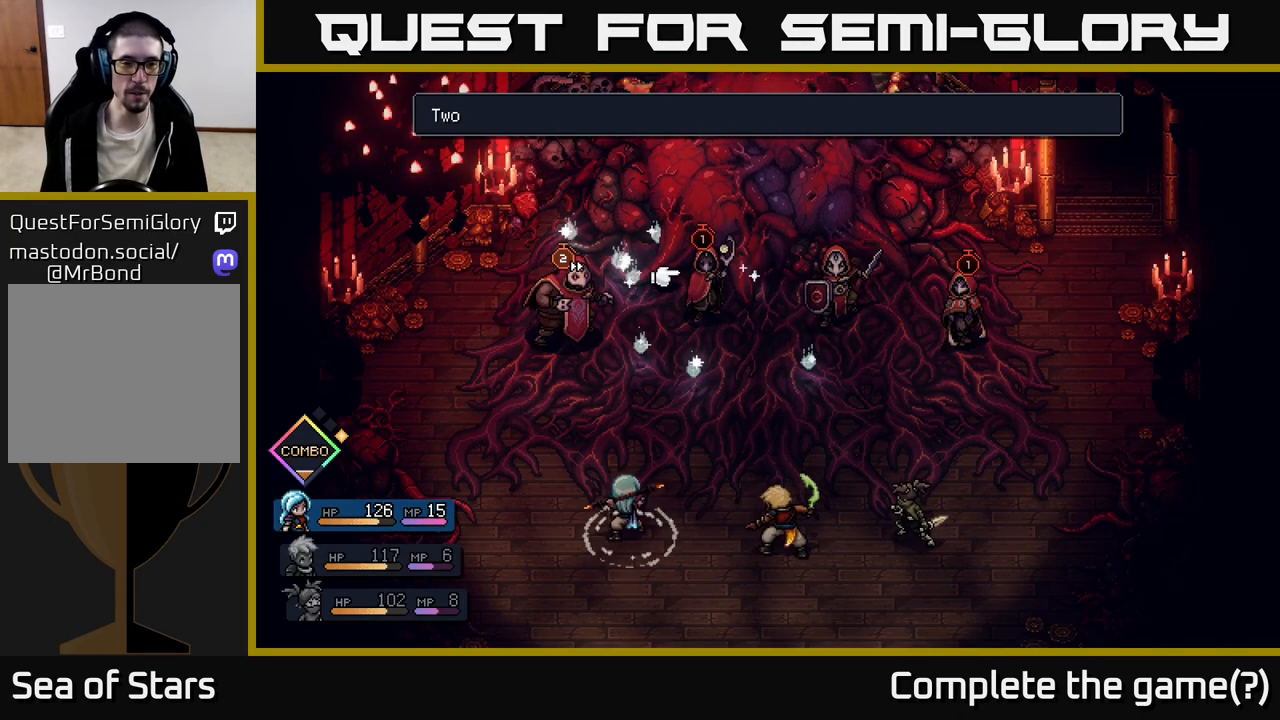
{"buttons": [], "left_stick": "center", "right_stick": "center", "events": []}
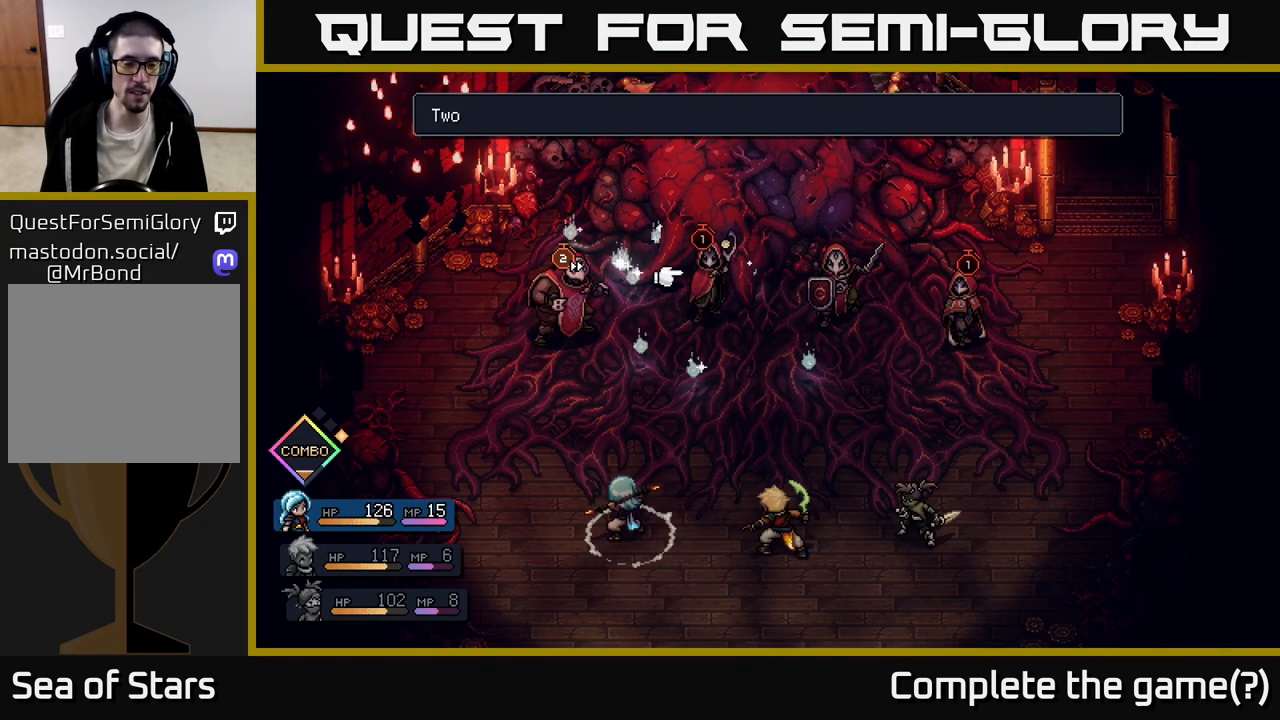
{"buttons": [], "left_stick": "center", "right_stick": "center", "events": [[233, "A", "down"], [300, "A", "up"]]}
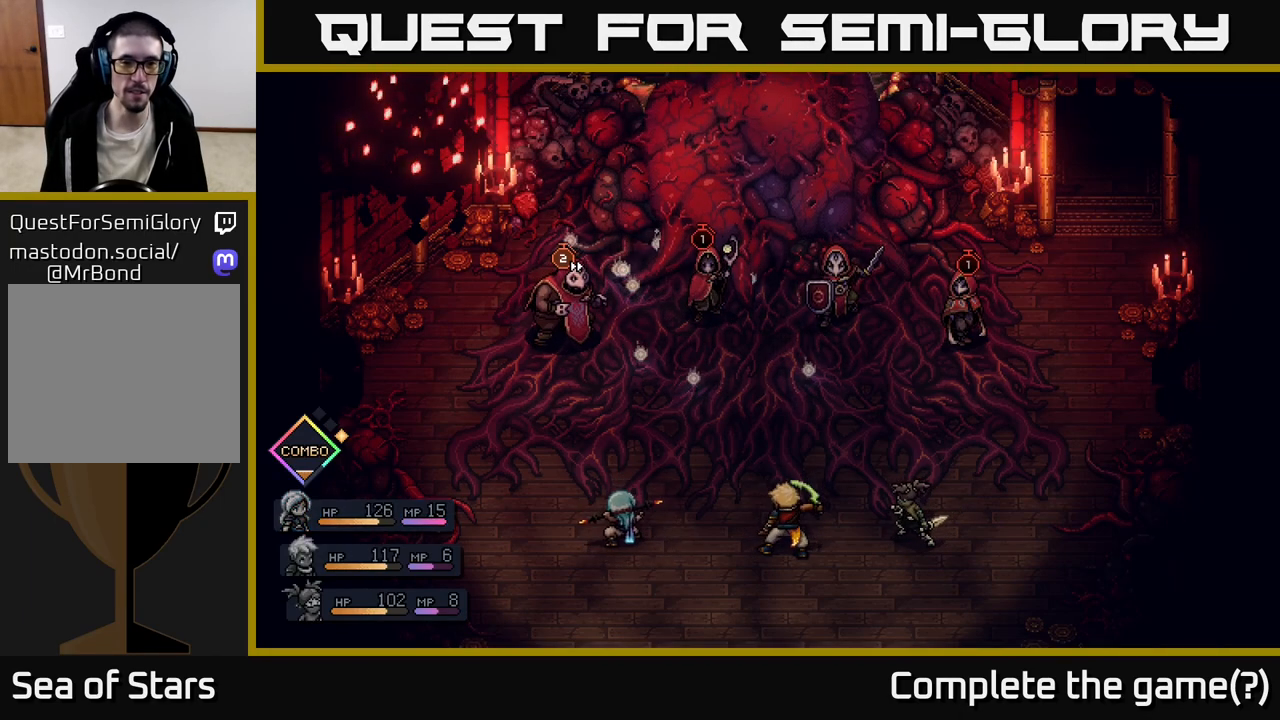
{"buttons": [], "left_stick": "center", "right_stick": "center", "events": []}
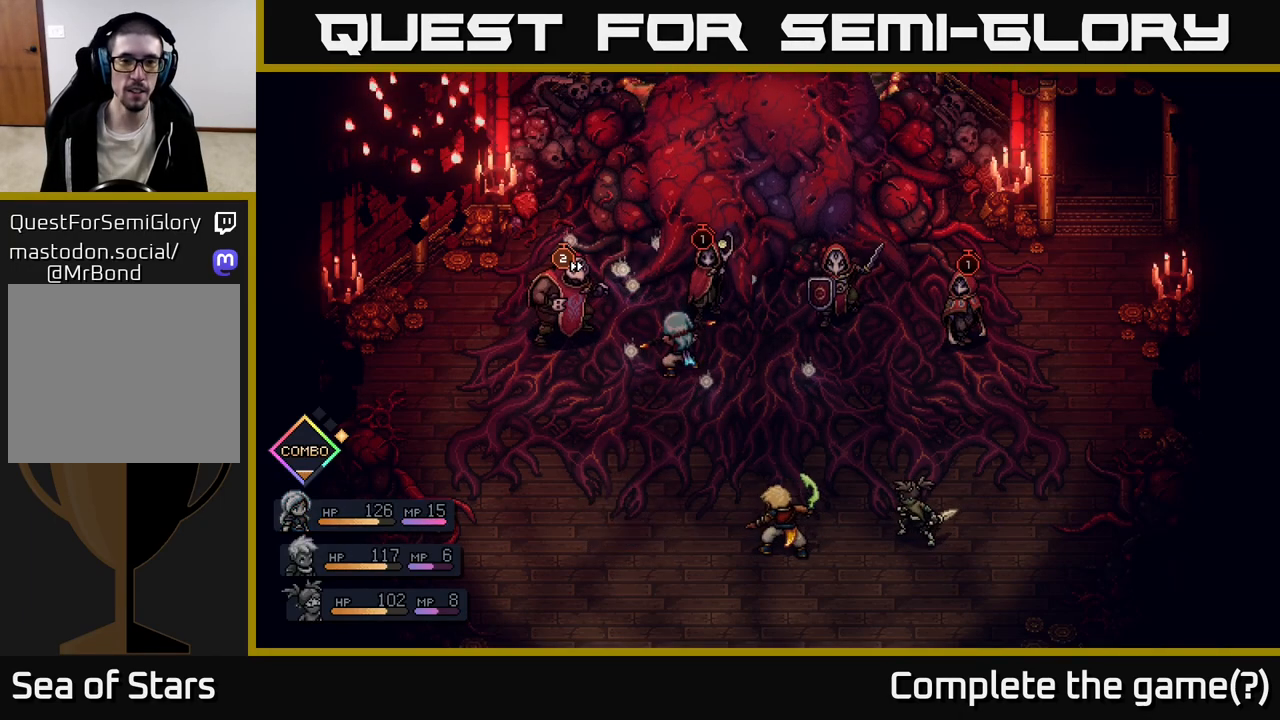
{"buttons": ["A"], "left_stick": "center", "right_stick": "center", "events": [[483, "A", "down"]]}
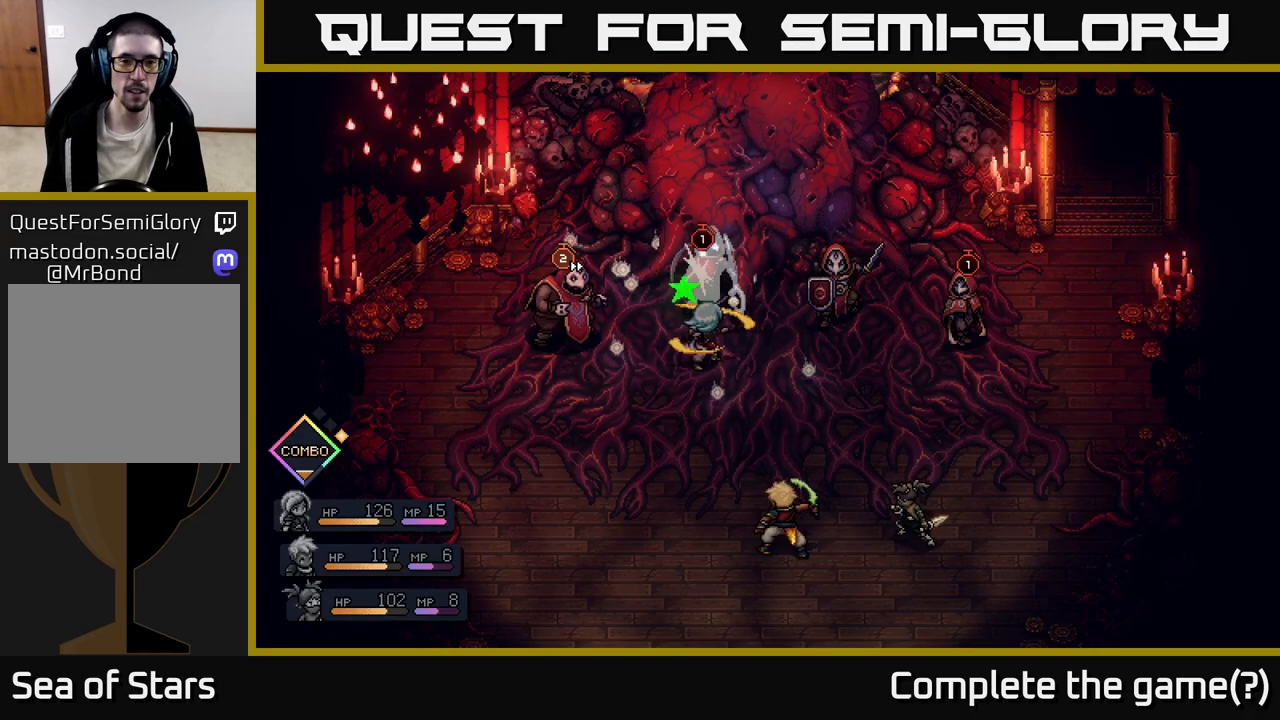
{"buttons": [], "left_stick": "center", "right_stick": "center", "events": [[83, "A", "up"], [333, "A", "down"], [417, "A", "up"]]}
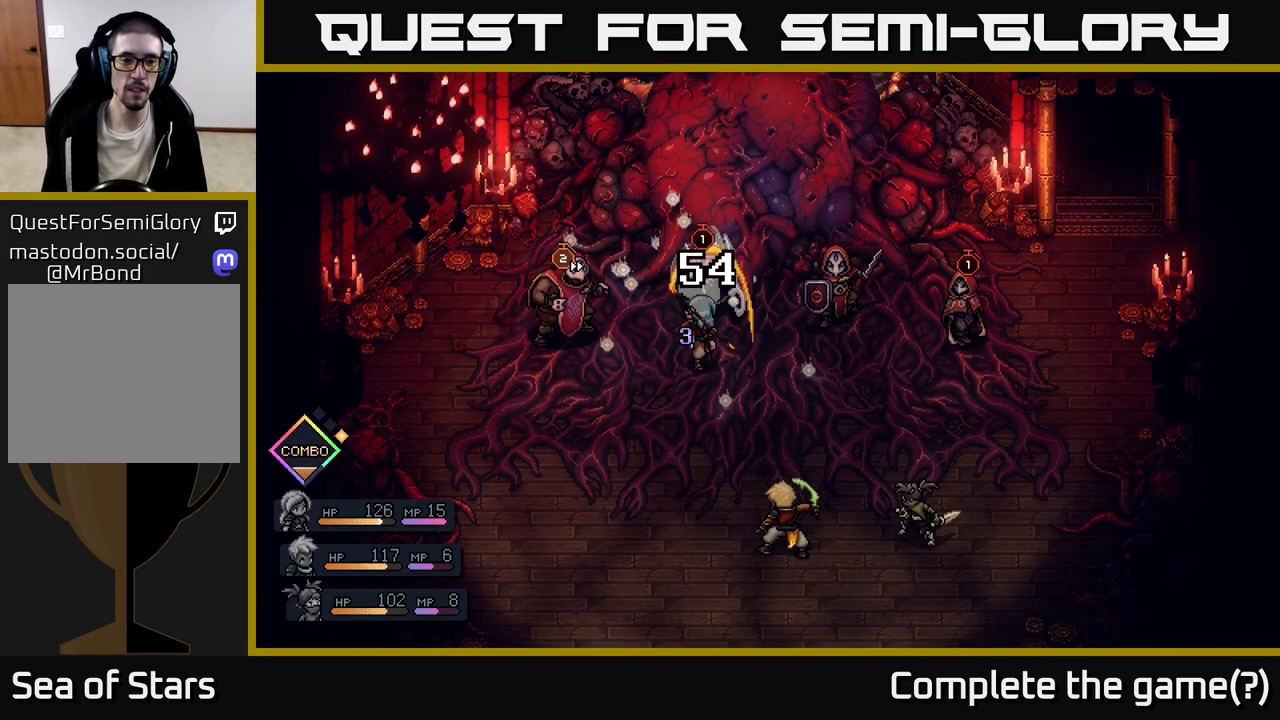
{"buttons": [], "left_stick": "center", "right_stick": "center", "events": []}
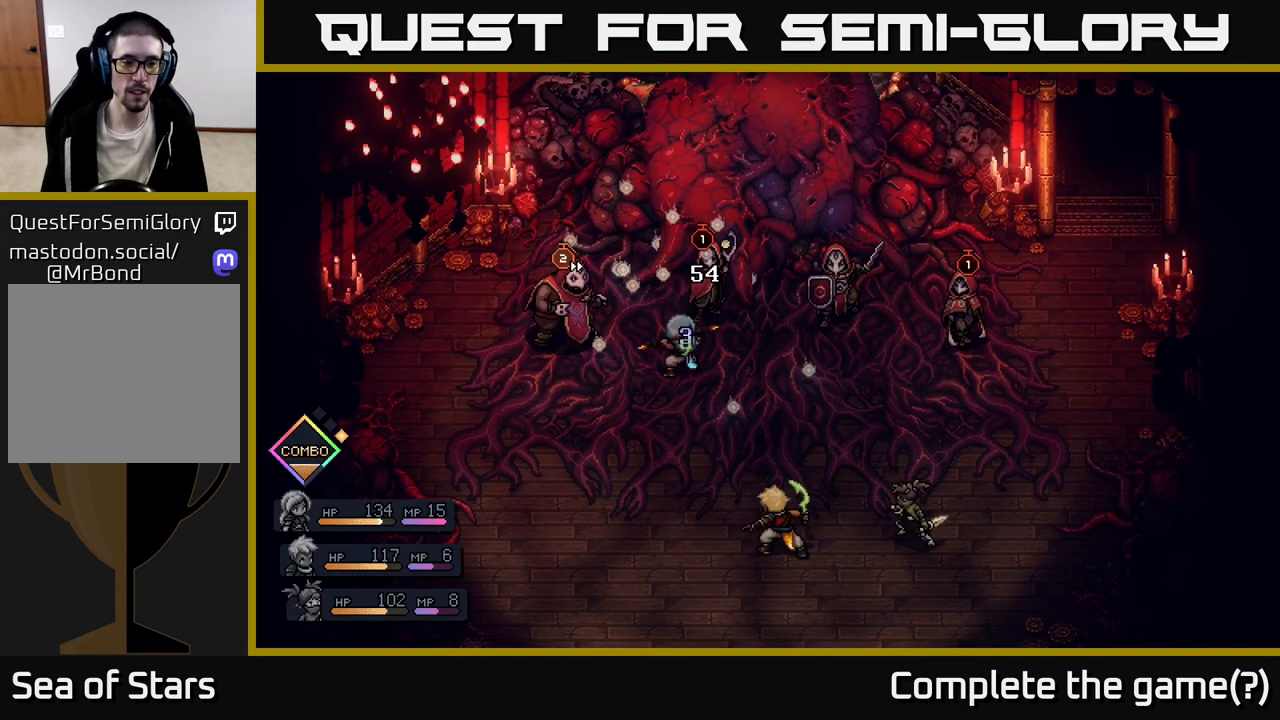
{"buttons": [], "left_stick": "center", "right_stick": "center", "events": []}
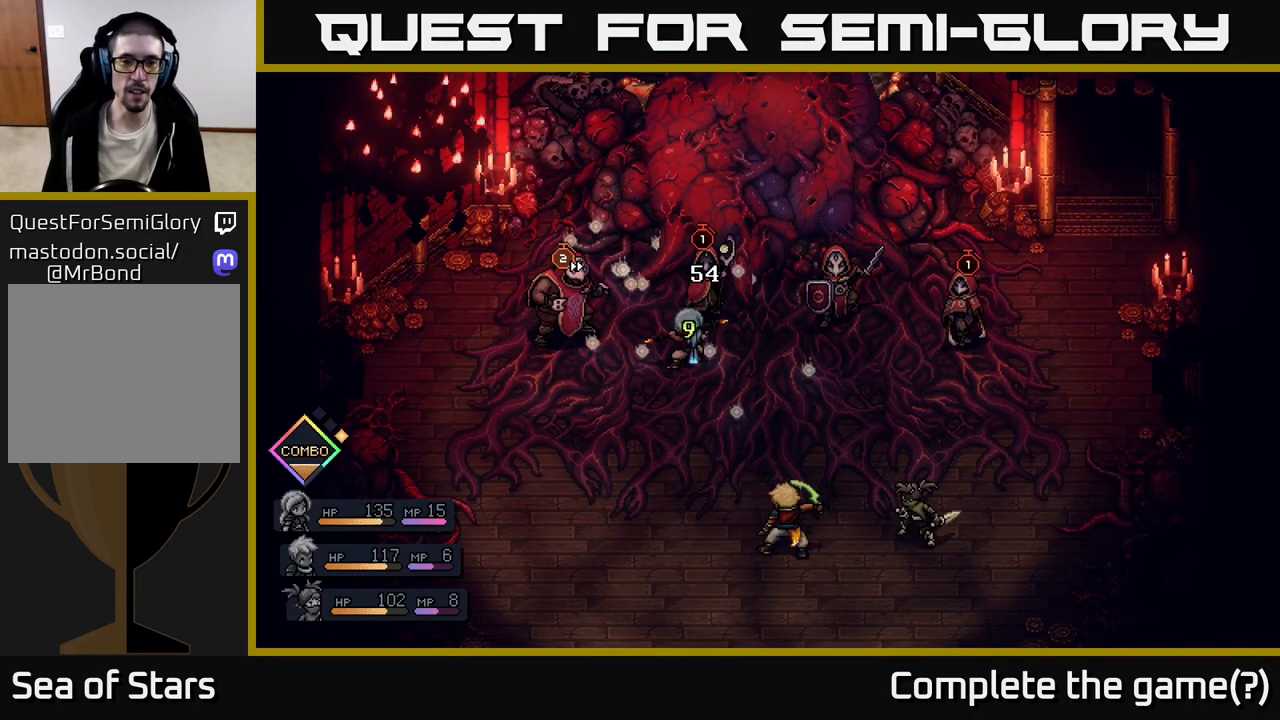
{"buttons": [], "left_stick": "center", "right_stick": "center", "events": []}
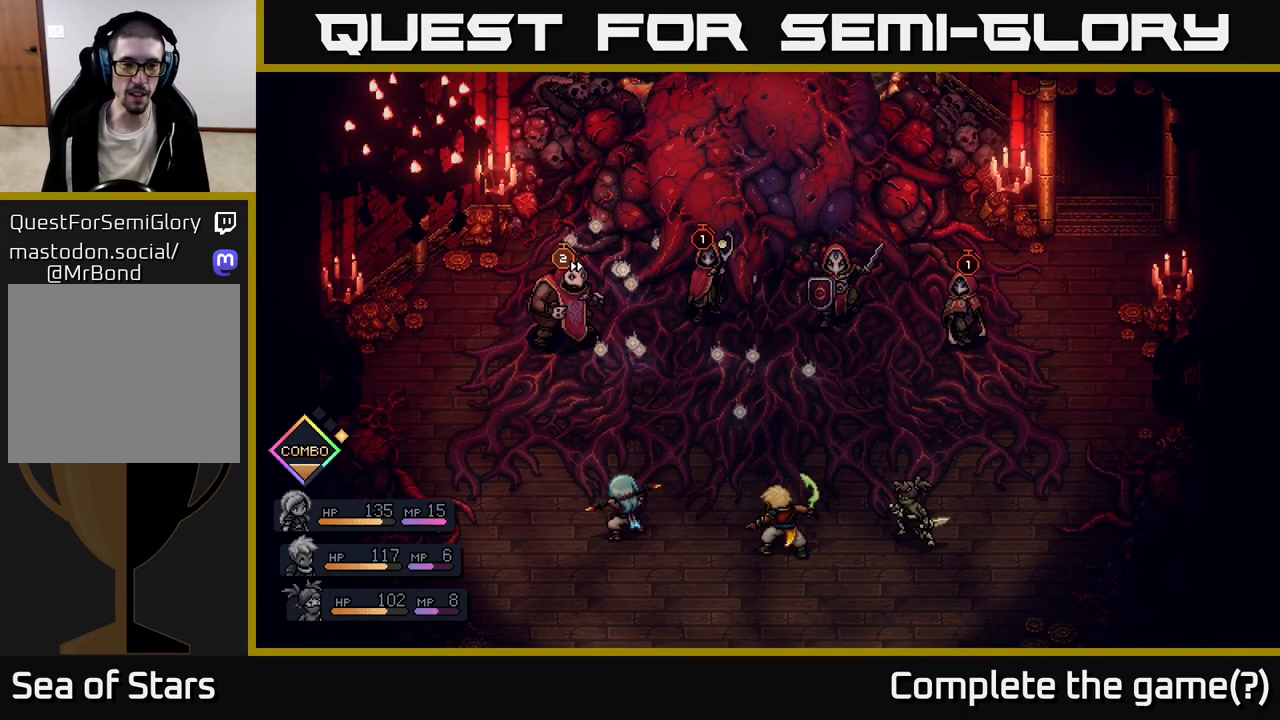
{"buttons": [], "left_stick": "center", "right_stick": "center", "events": []}
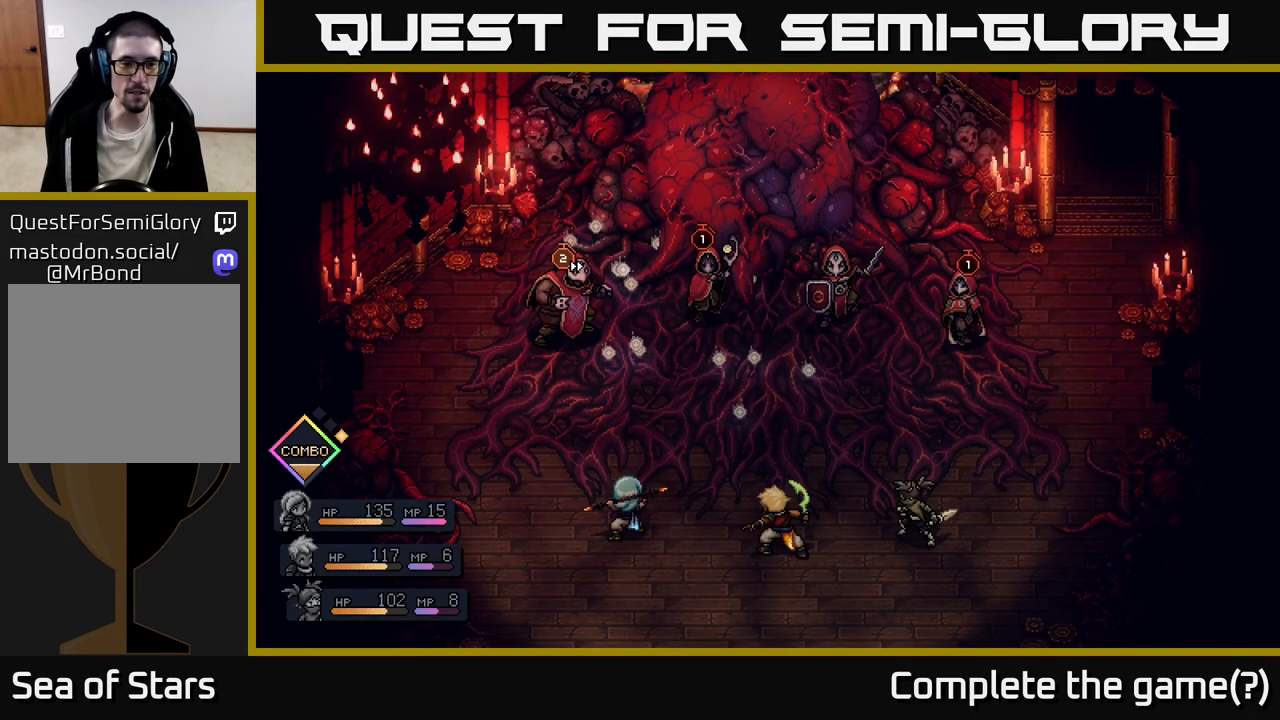
{"buttons": [], "left_stick": "center", "right_stick": "center", "events": []}
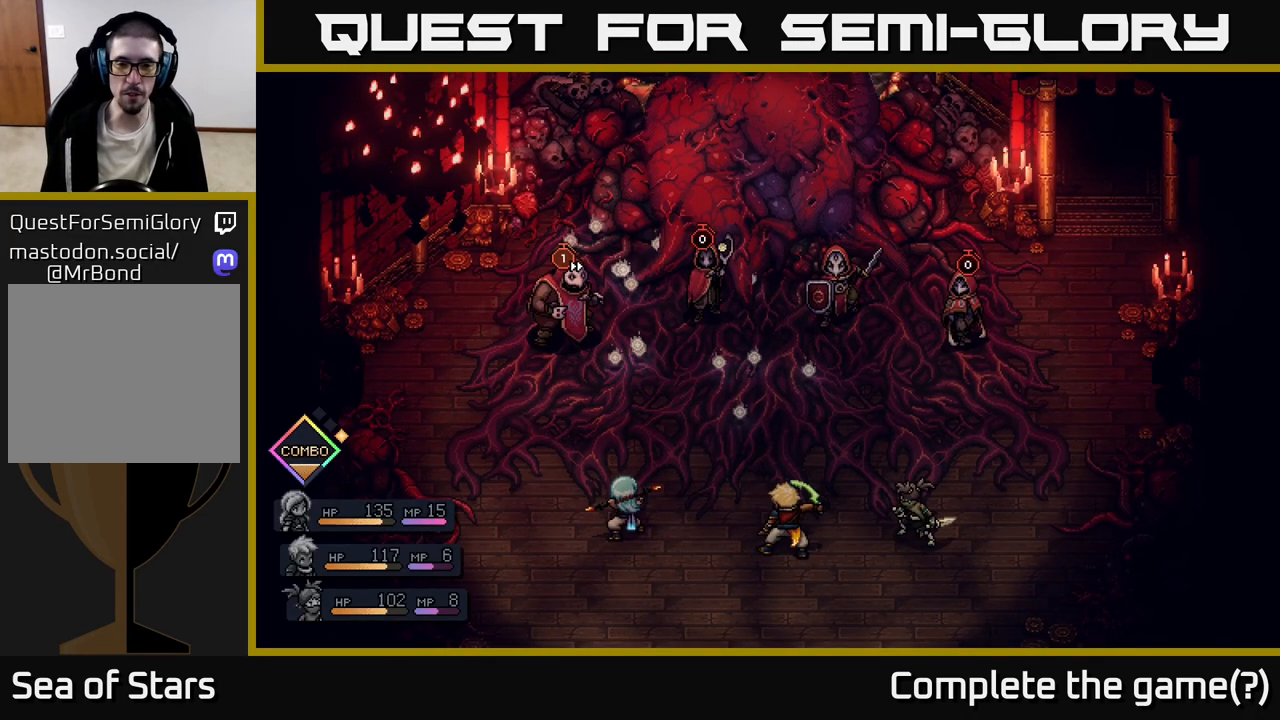
{"buttons": [], "left_stick": "center", "right_stick": "center", "events": []}
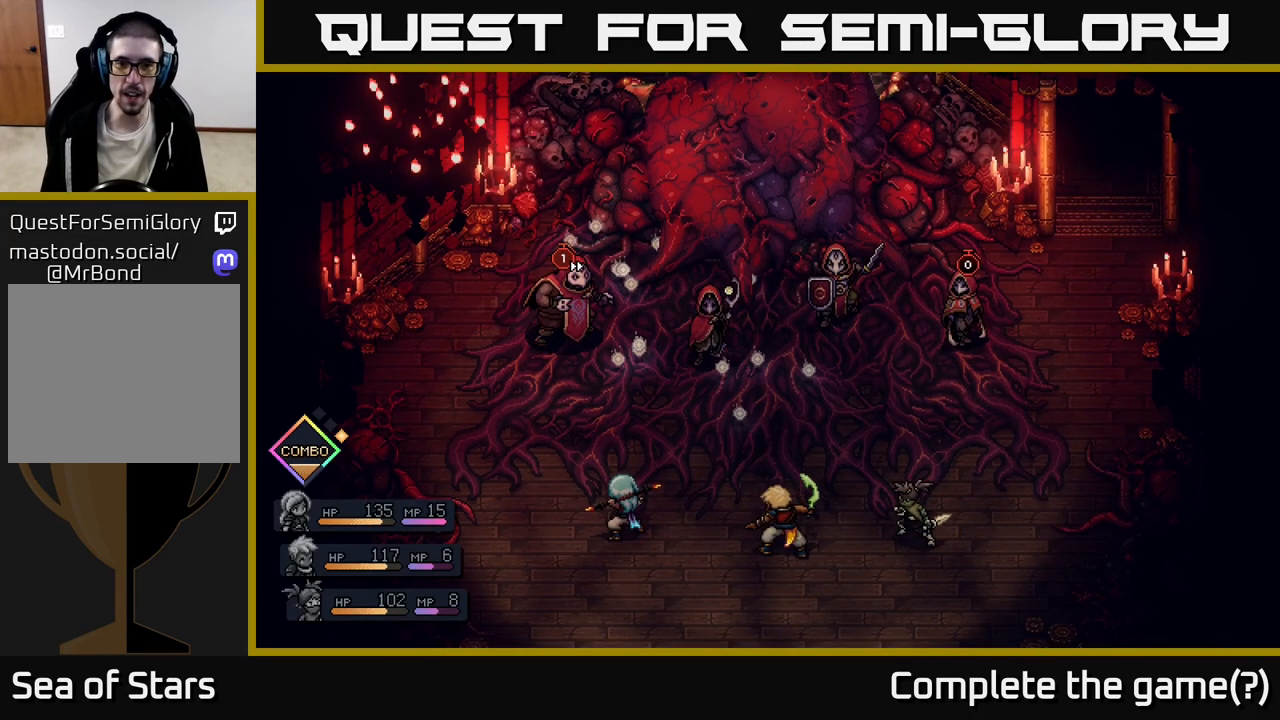
{"buttons": [], "left_stick": "center", "right_stick": "center", "events": []}
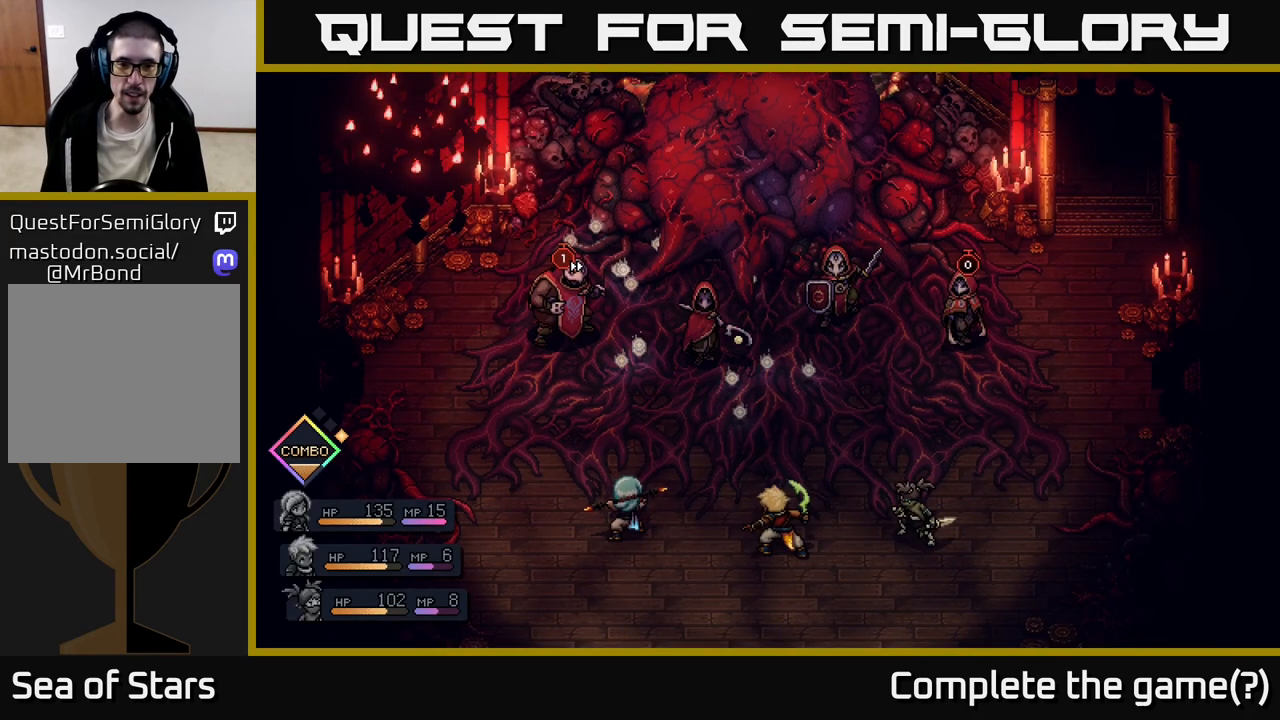
{"buttons": [], "left_stick": "center", "right_stick": "center", "events": []}
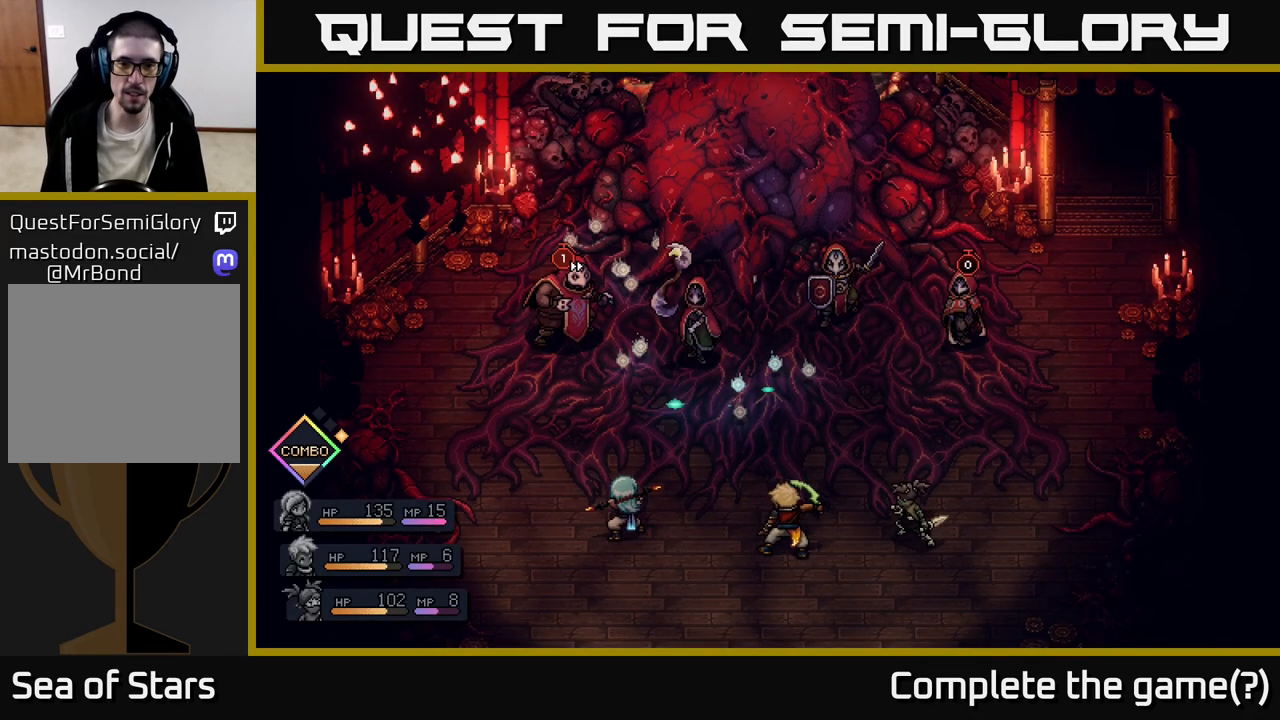
{"buttons": [], "left_stick": "center", "right_stick": "center", "events": []}
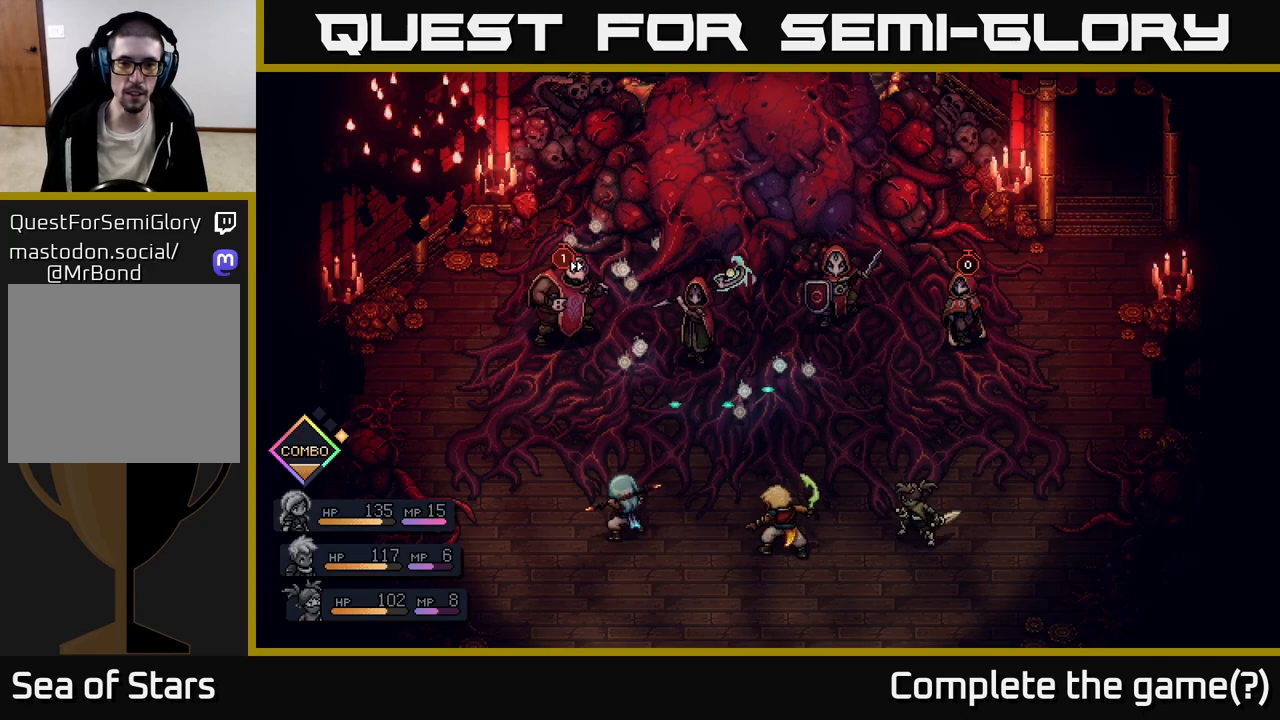
{"buttons": [], "left_stick": "center", "right_stick": "center", "events": []}
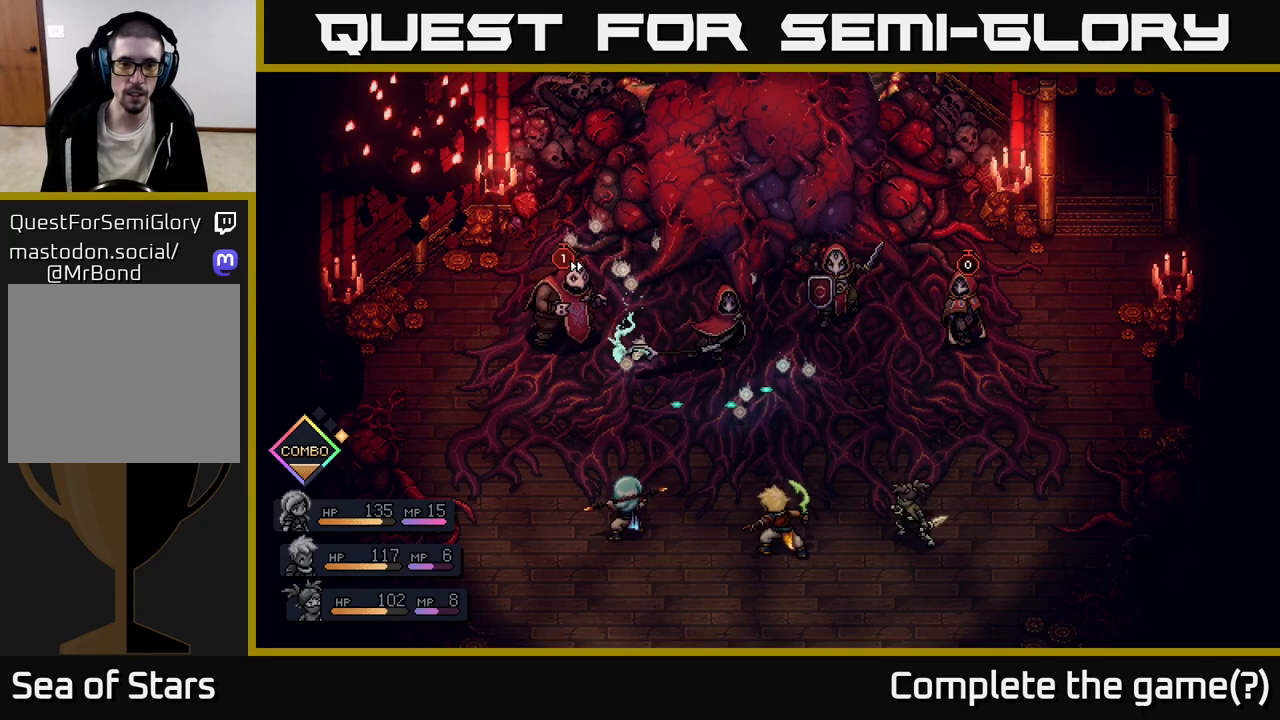
{"buttons": ["A"], "left_stick": "center", "right_stick": "center", "events": [[400, "A", "down"]]}
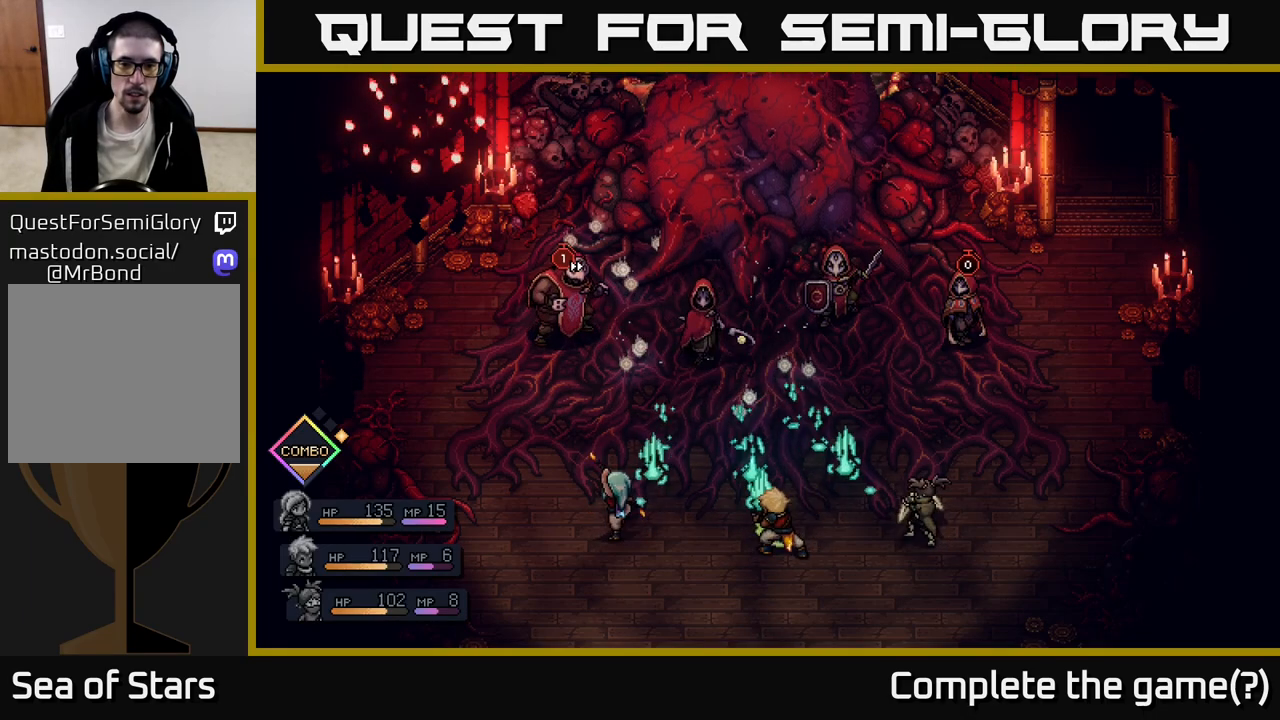
{"buttons": [], "left_stick": "center", "right_stick": "center", "events": [[83, "A", "up"], [300, "A", "down"], [417, "A", "up"]]}
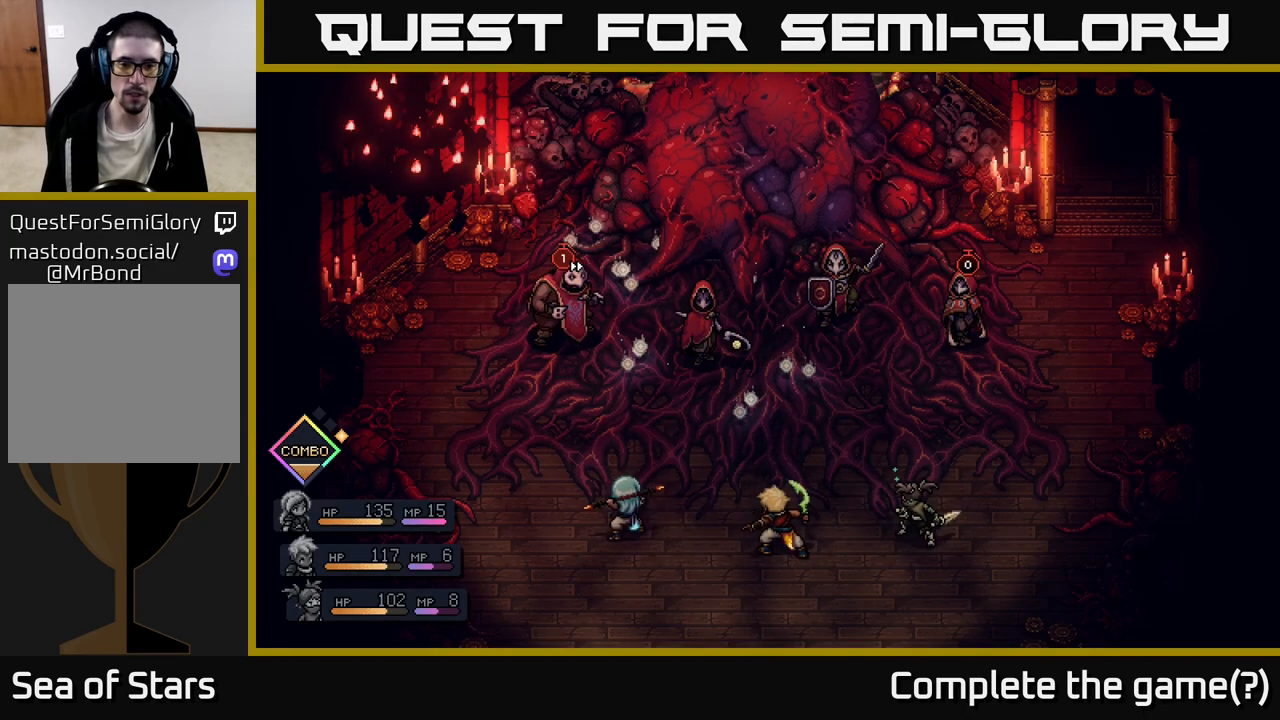
{"buttons": [], "left_stick": "center", "right_stick": "center", "events": [[217, "A", "down"], [350, "A", "up"]]}
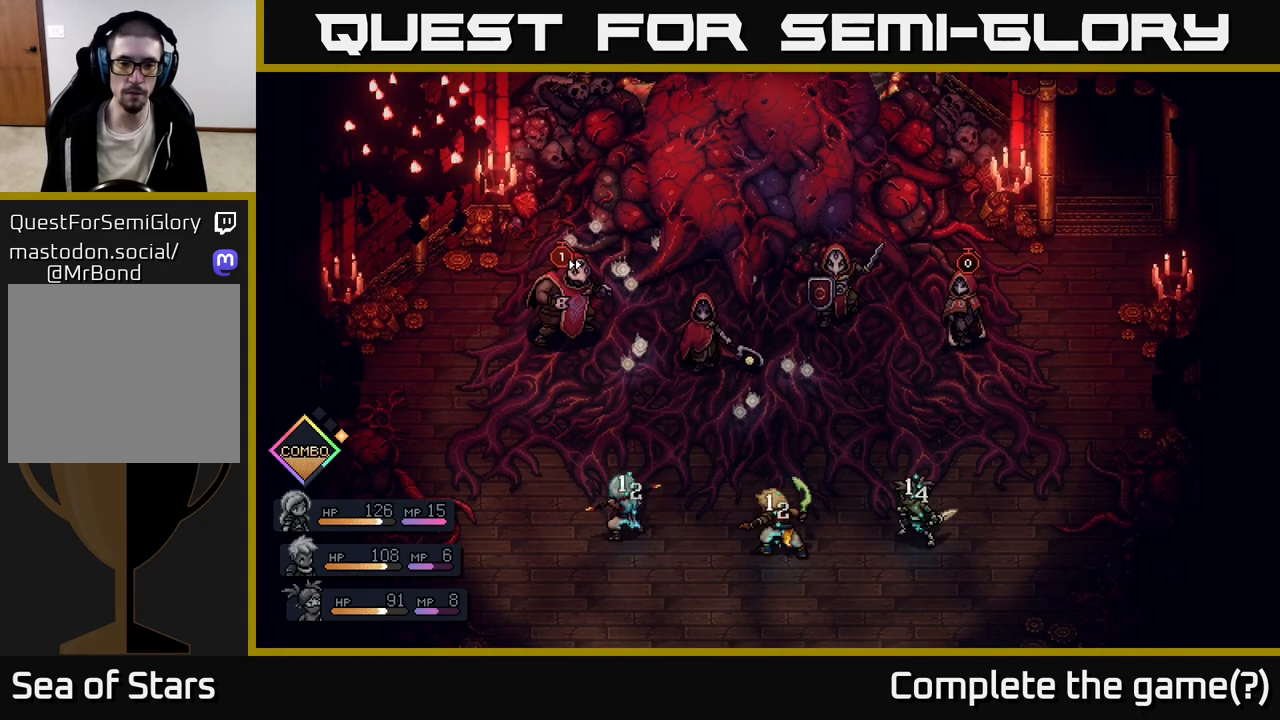
{"buttons": [], "left_stick": "center", "right_stick": "center", "events": []}
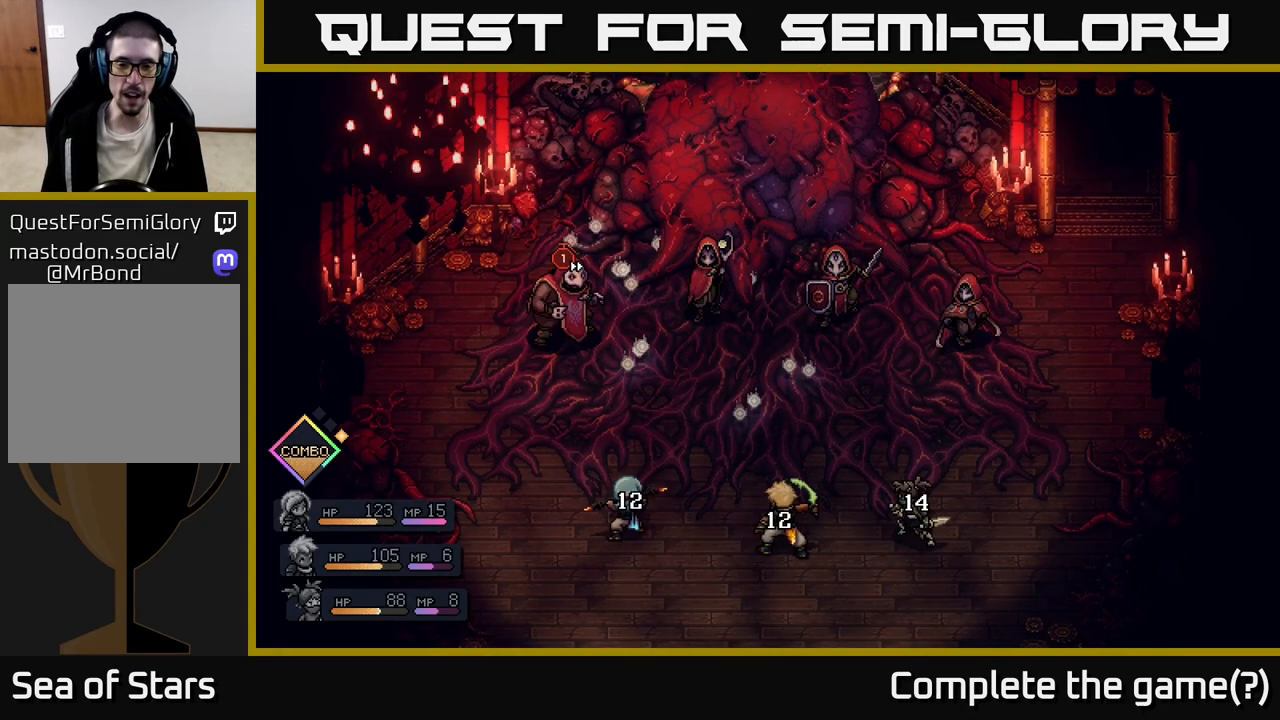
{"buttons": [], "left_stick": "center", "right_stick": "center", "events": []}
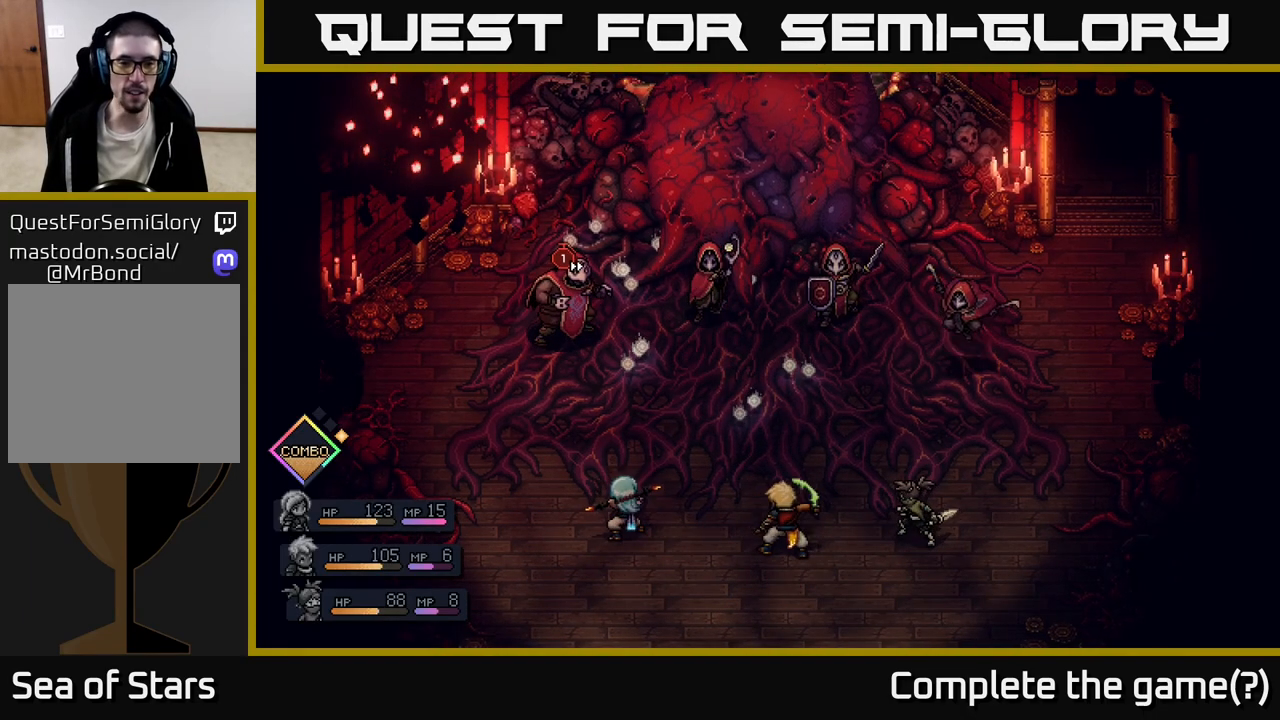
{"buttons": [], "left_stick": "center", "right_stick": "center", "events": []}
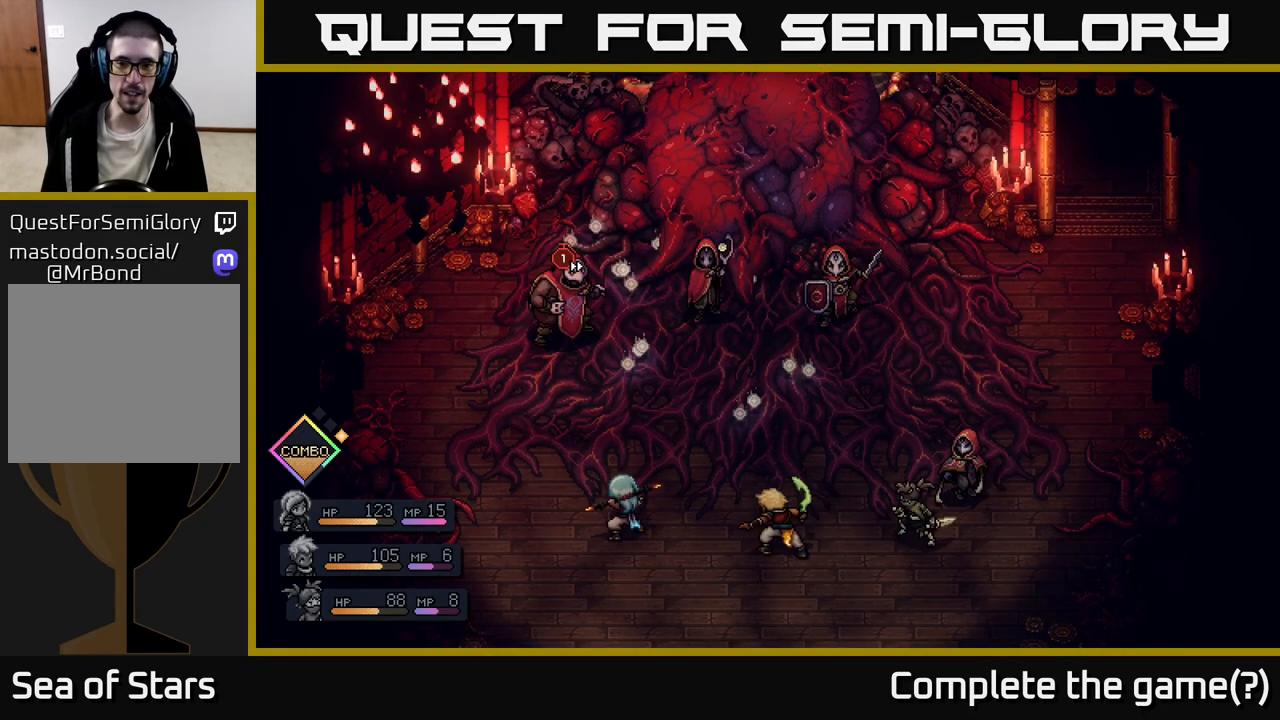
{"buttons": [], "left_stick": "center", "right_stick": "center", "events": []}
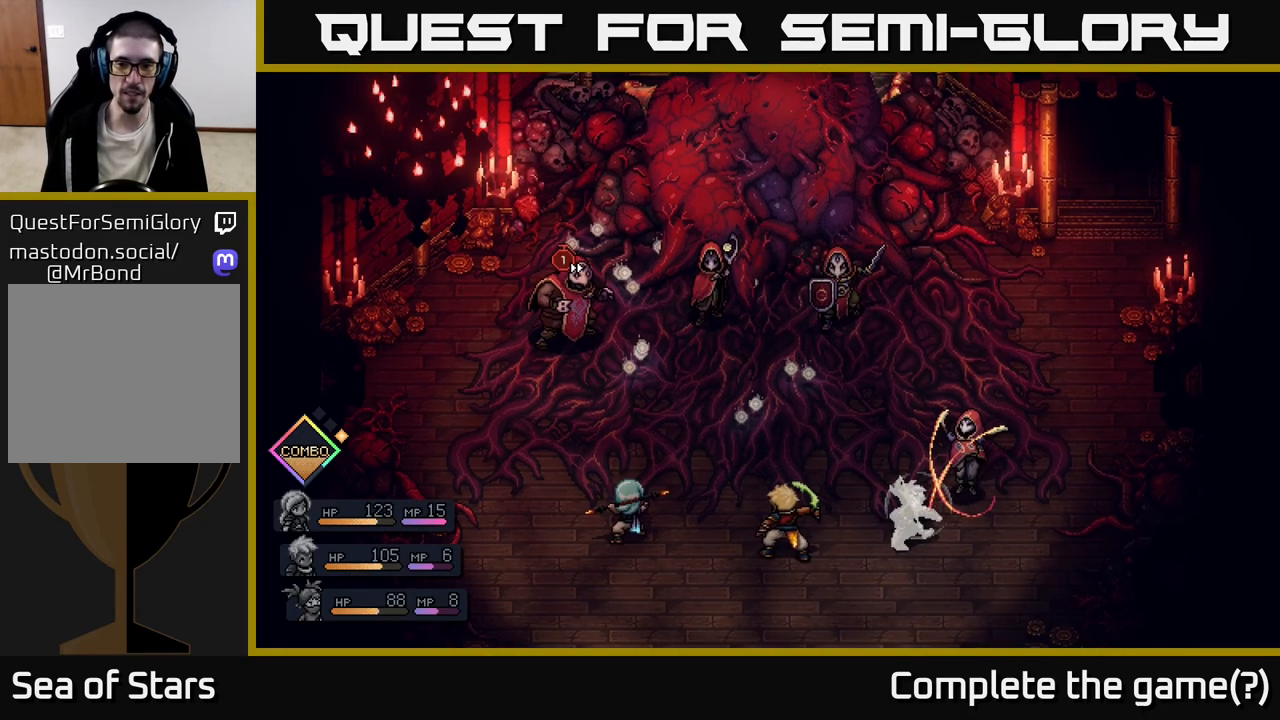
{"buttons": [], "left_stick": "center", "right_stick": "center", "events": [[17, "A", "down"], [117, "A", "up"], [367, "A", "down"], [467, "A", "up"]]}
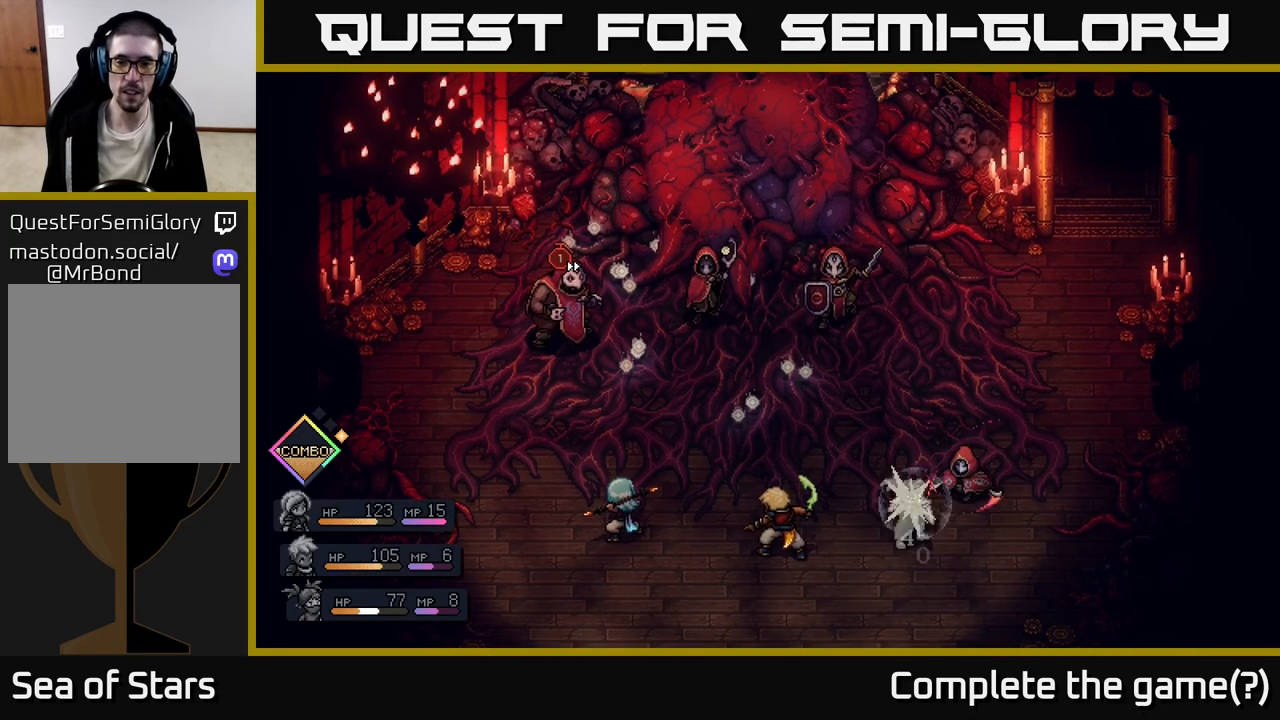
{"buttons": [], "left_stick": "center", "right_stick": "center", "events": []}